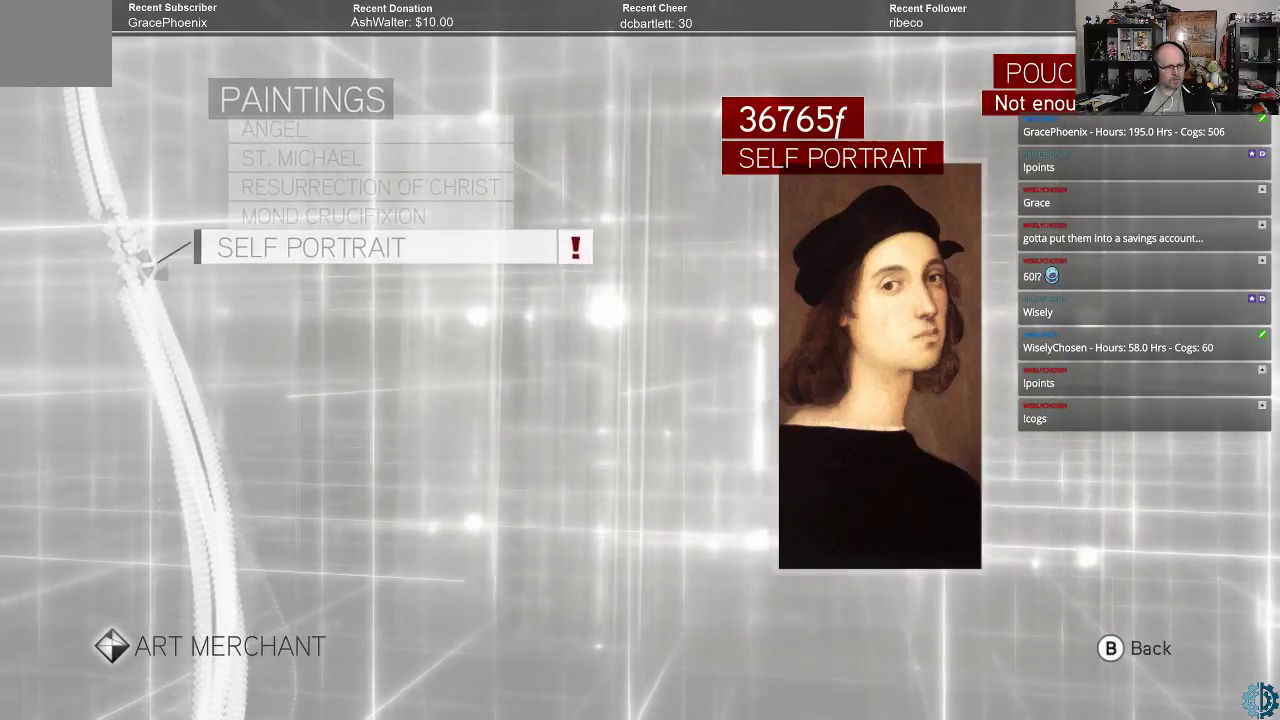
Gameplay with a controller (Xbox layout); each line is a JSON object with the inputs held at the frame after it. "events" lists button and stick changes between this image and that frame as [ms after this image, input, new state], when the widget could be followed in between.
{"buttons": [], "left_stick": "center", "right_stick": "center", "events": [[133, "left_stick", "up"], [200, "left_stick", "center"], [367, "left_stick", "up"], [433, "left_stick", "center"]]}
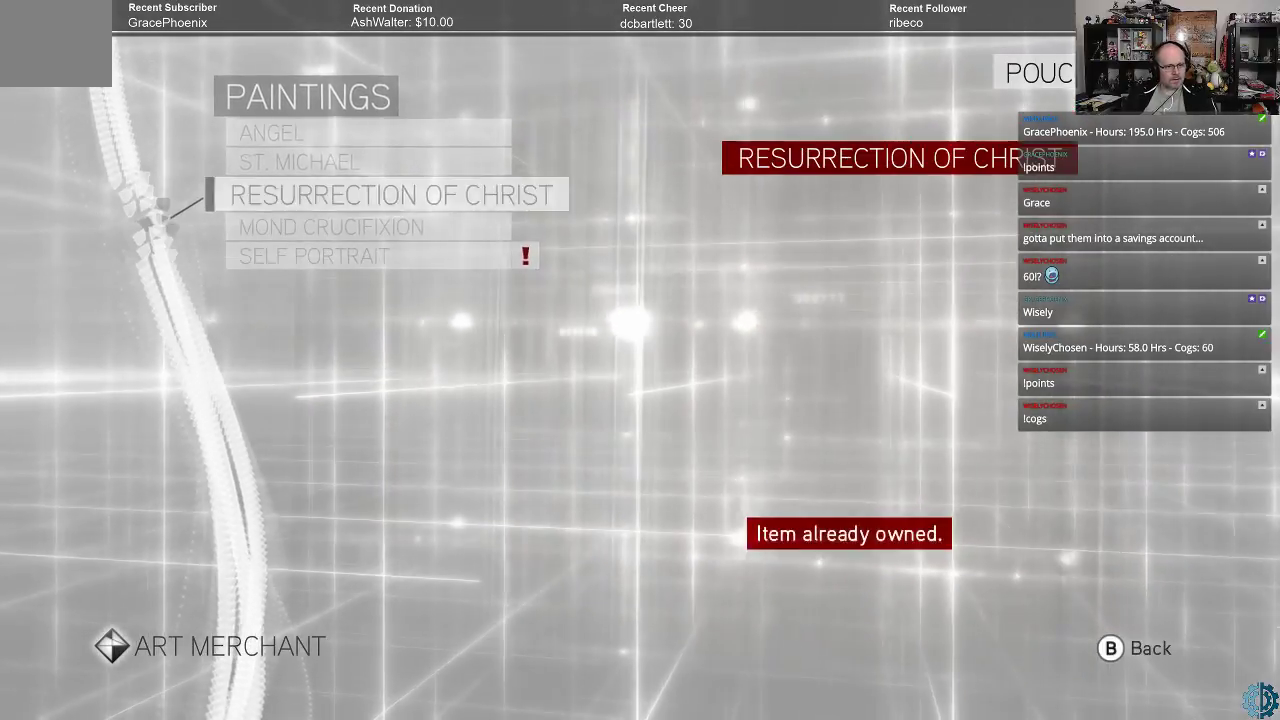
{"buttons": [], "left_stick": "center", "right_stick": "center", "events": [[33, "left_stick", "up"], [167, "left_stick", "center"], [267, "left_stick", "up"], [400, "left_stick", "center"]]}
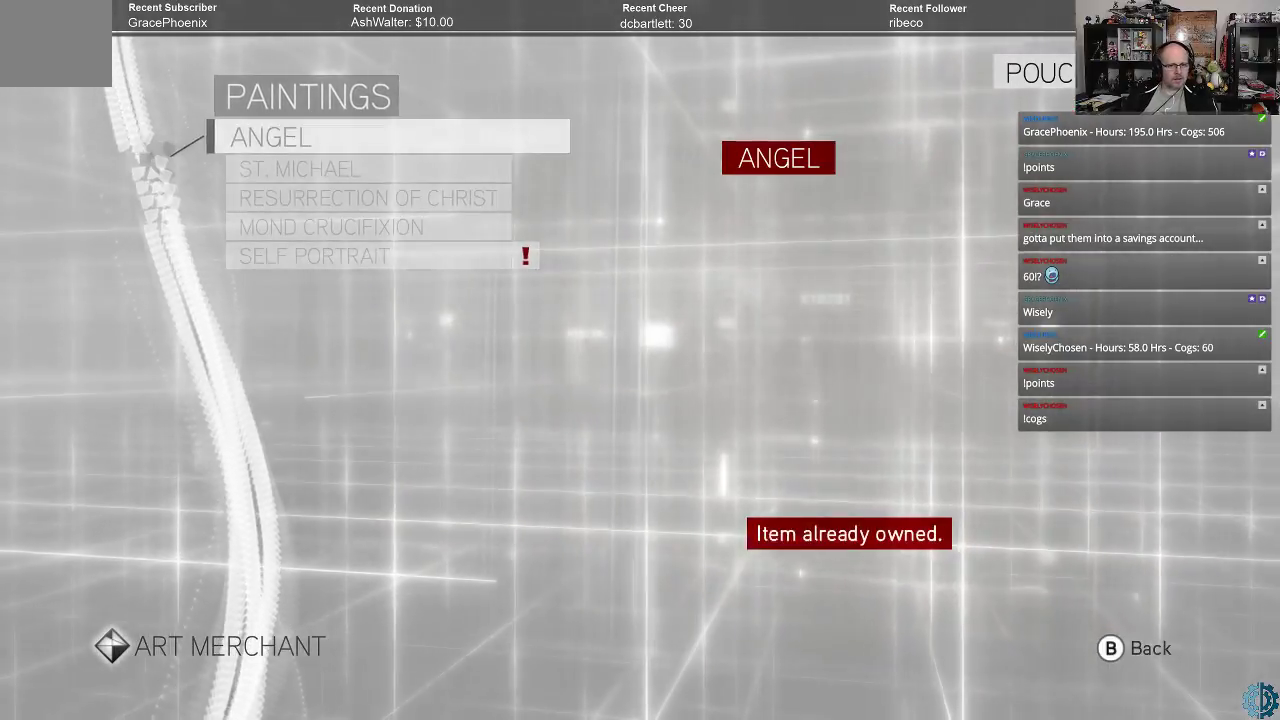
{"buttons": [], "left_stick": "center", "right_stick": "center", "events": [[67, "B", "down"], [167, "B", "up"], [267, "B", "down"], [367, "B", "up"]]}
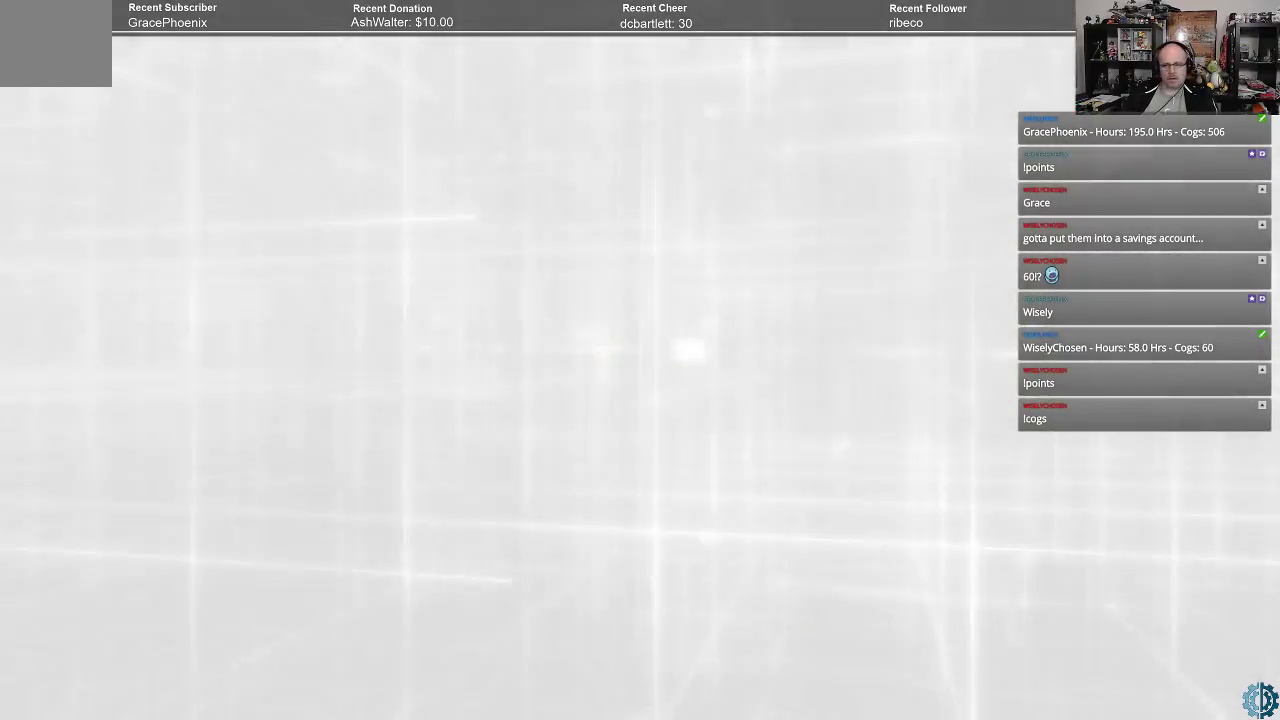
{"buttons": [], "left_stick": "center", "right_stick": "center", "events": []}
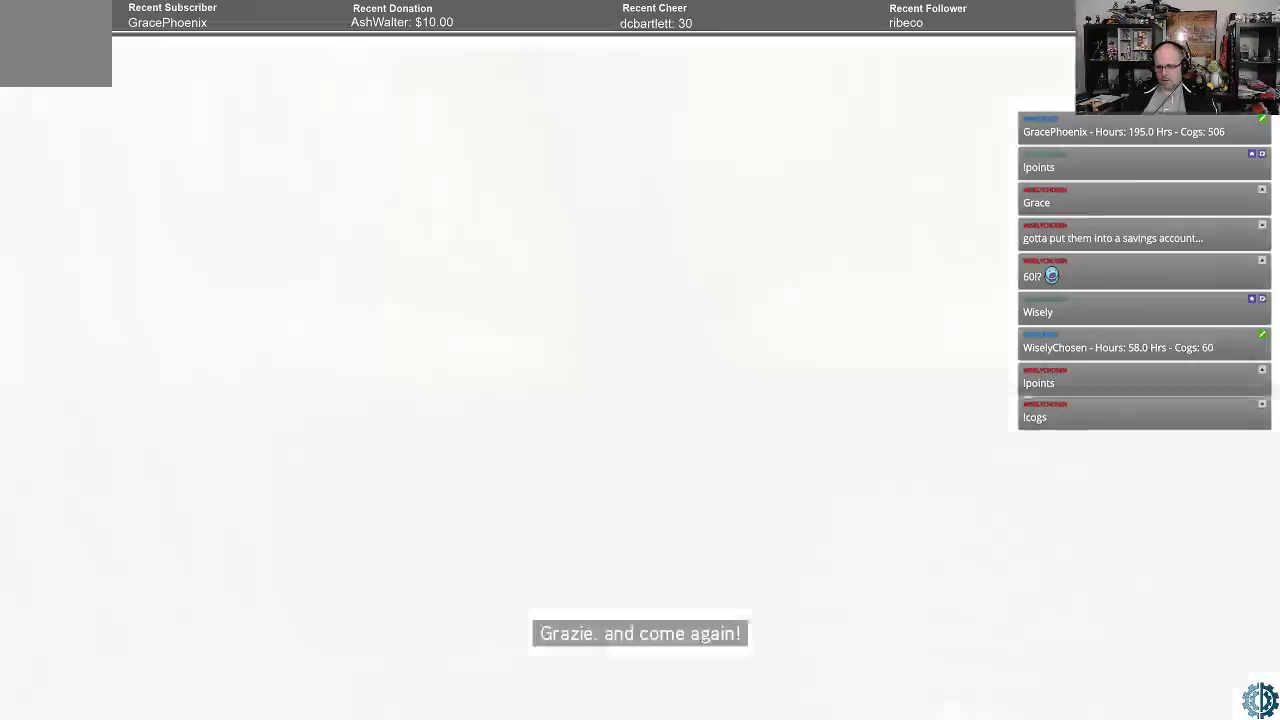
{"buttons": [], "left_stick": "center", "right_stick": "center", "events": []}
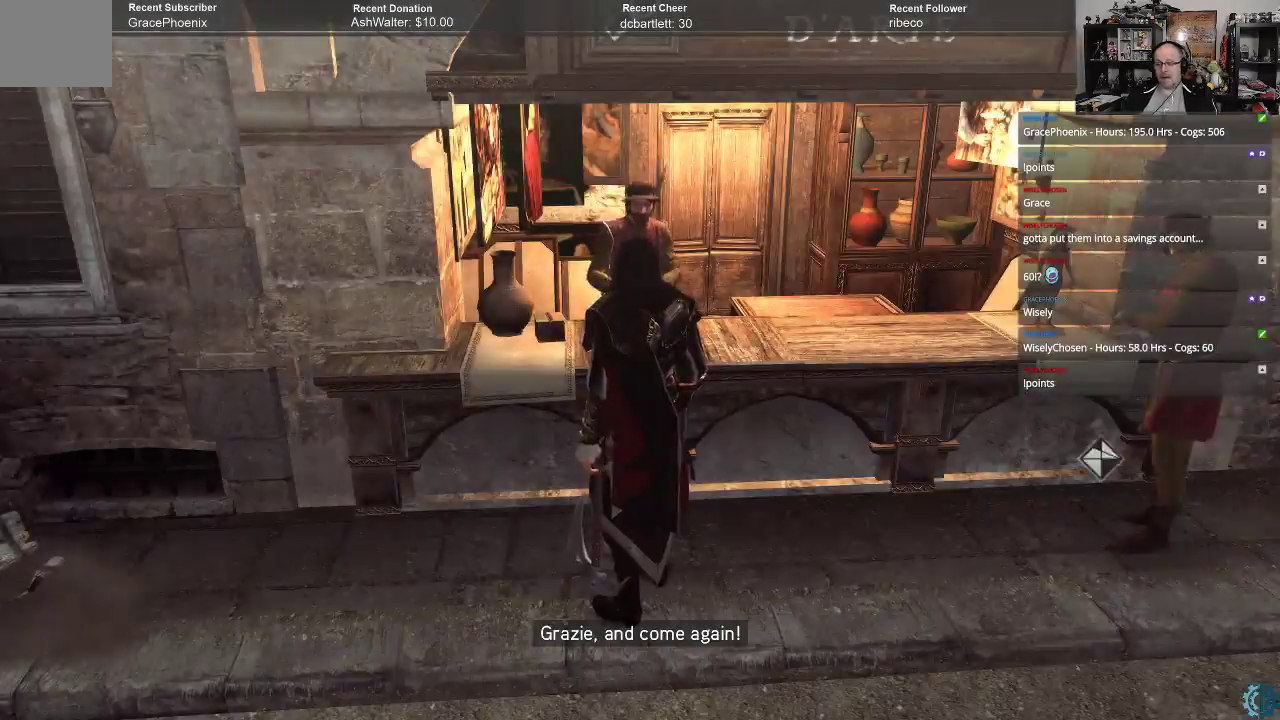
{"buttons": [], "left_stick": "center", "right_stick": "center", "events": []}
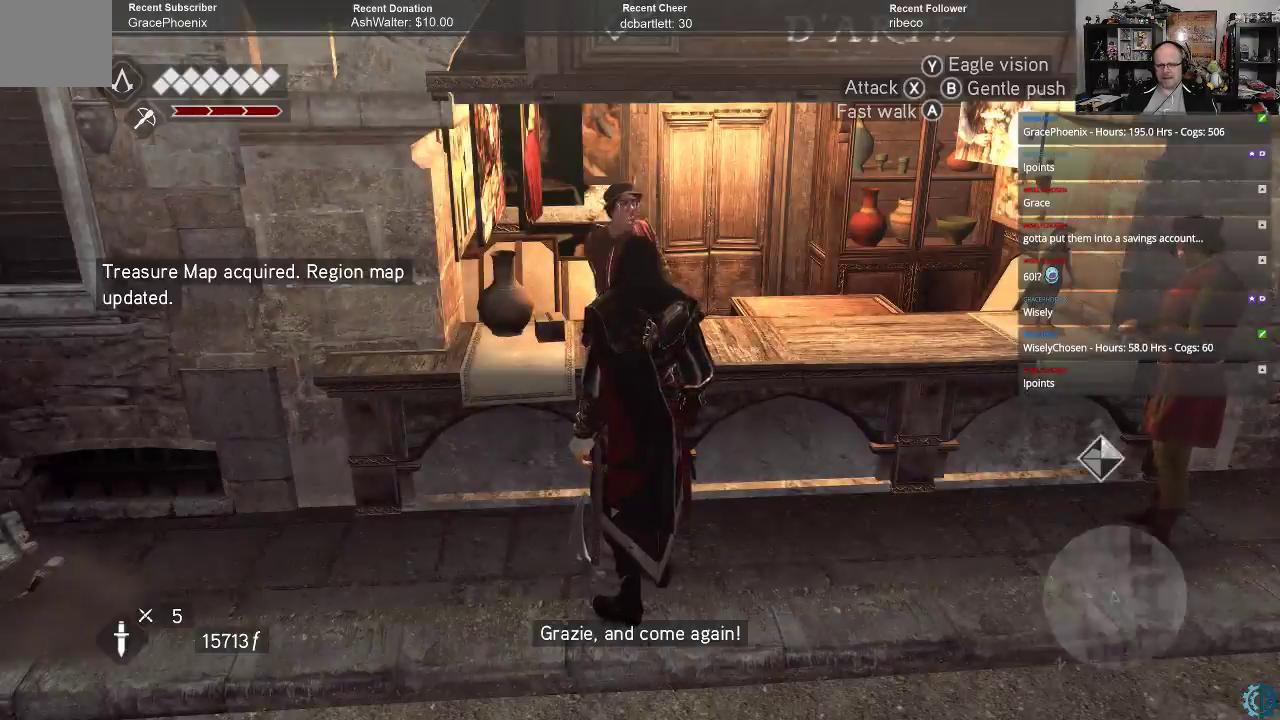
{"buttons": [], "left_stick": "center", "right_stick": "right", "events": [[100, "right_stick", "right"]]}
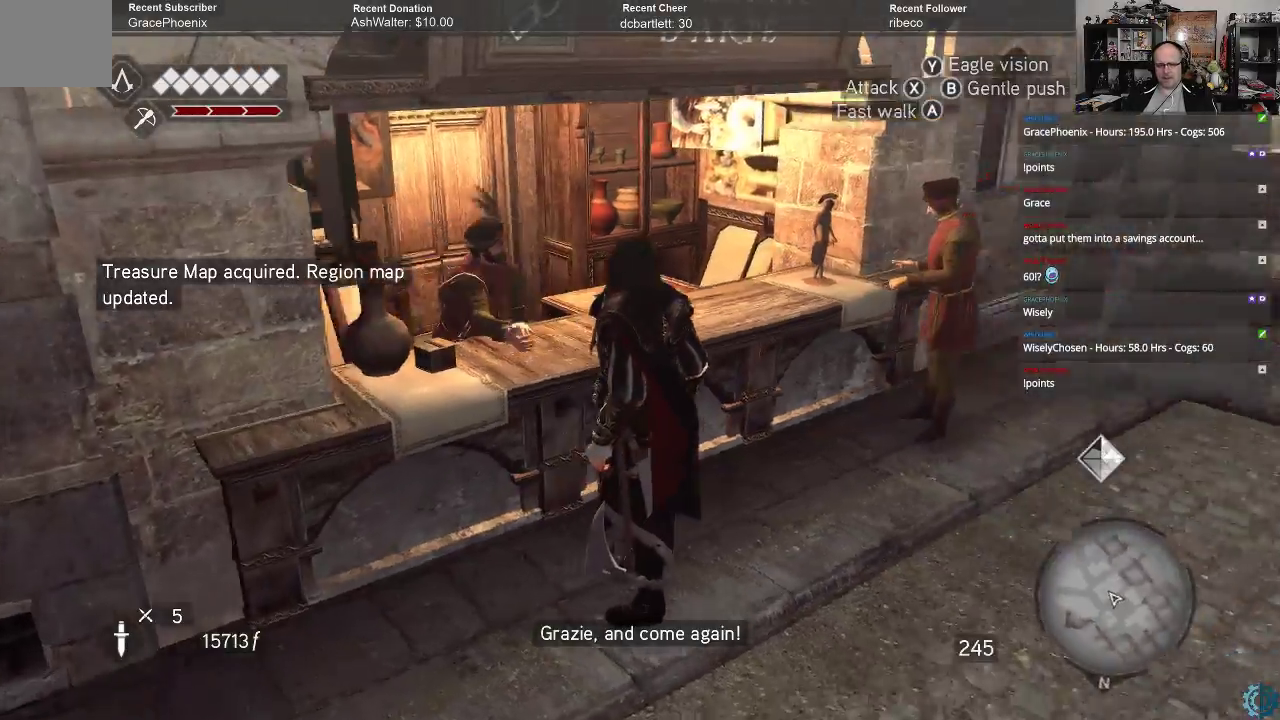
{"buttons": [], "left_stick": "up-right", "right_stick": "center", "events": [[200, "right_stick", "down-right"], [300, "right_stick", "center"], [467, "left_stick", "up-right"]]}
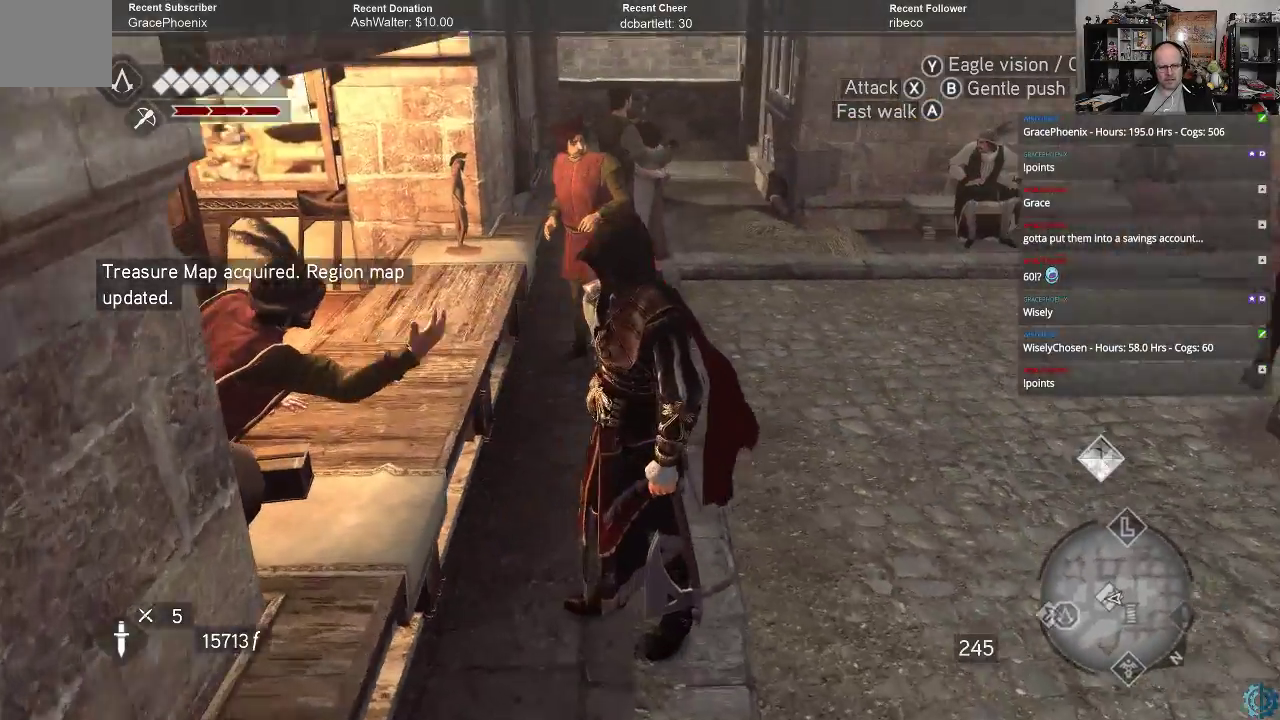
{"buttons": ["R2"], "left_stick": "up-right", "right_stick": "center", "events": [[200, "R2", "down"]]}
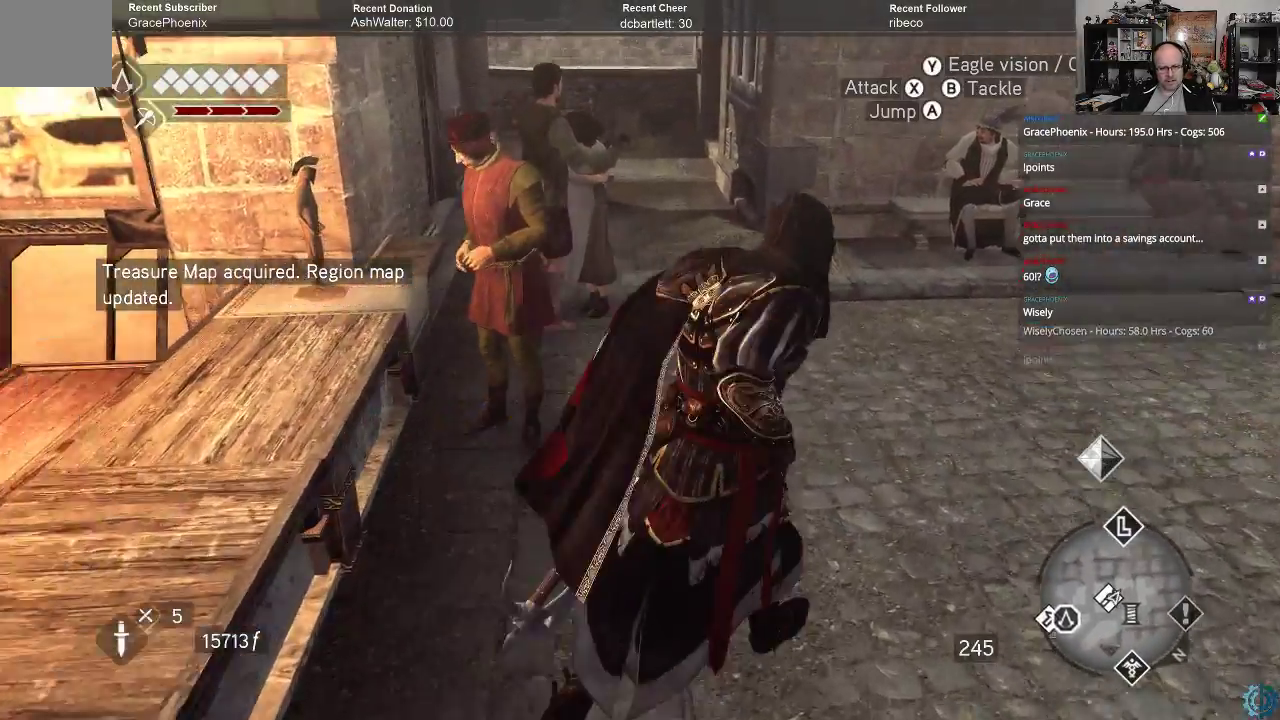
{"buttons": [], "left_stick": "up-right", "right_stick": "right", "events": [[233, "R2", "up"], [433, "right_stick", "right"]]}
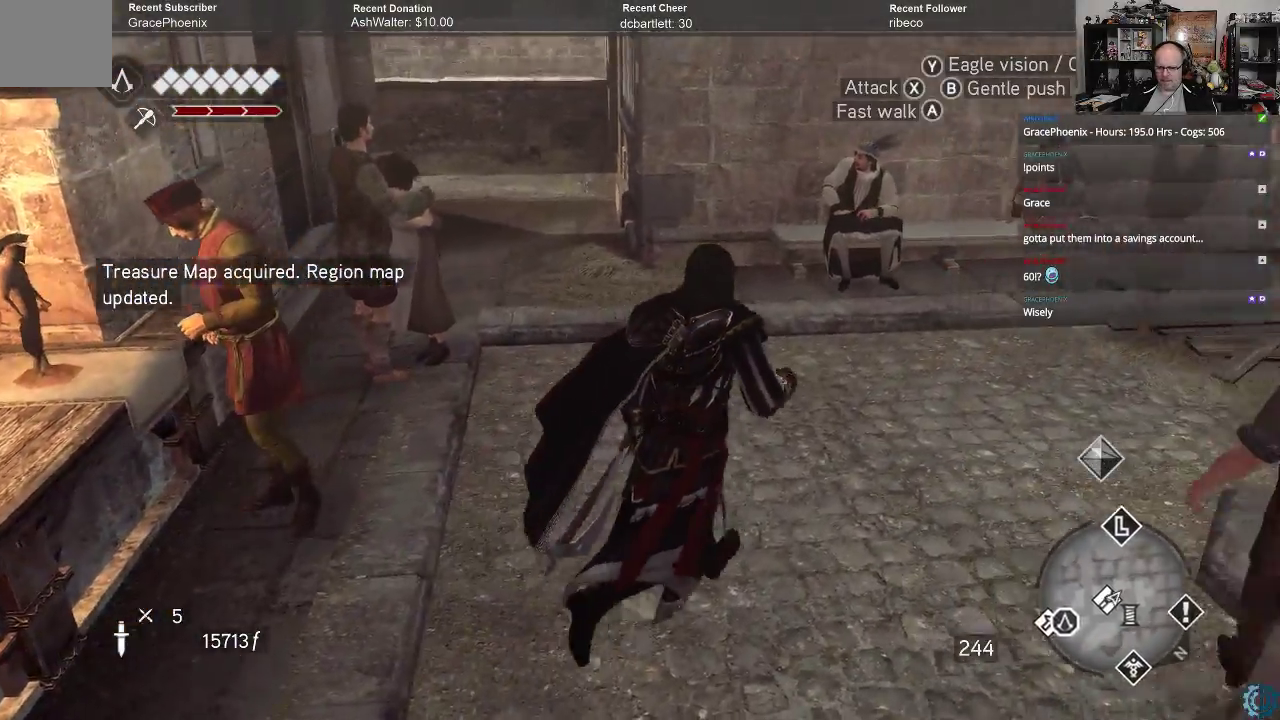
{"buttons": [], "left_stick": "up", "right_stick": "right", "events": [[300, "left_stick", "up"]]}
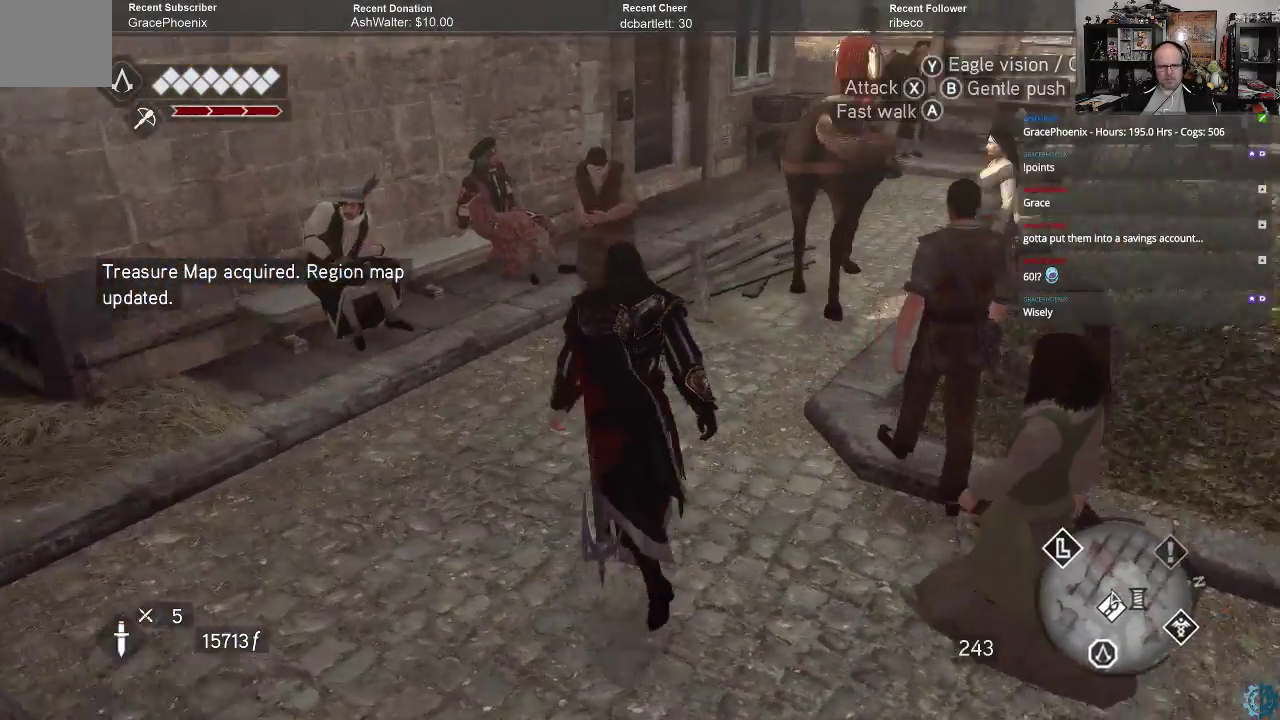
{"buttons": [], "left_stick": "up", "right_stick": "center", "events": [[233, "right_stick", "center"], [333, "left_stick", "up-left"], [467, "left_stick", "up"]]}
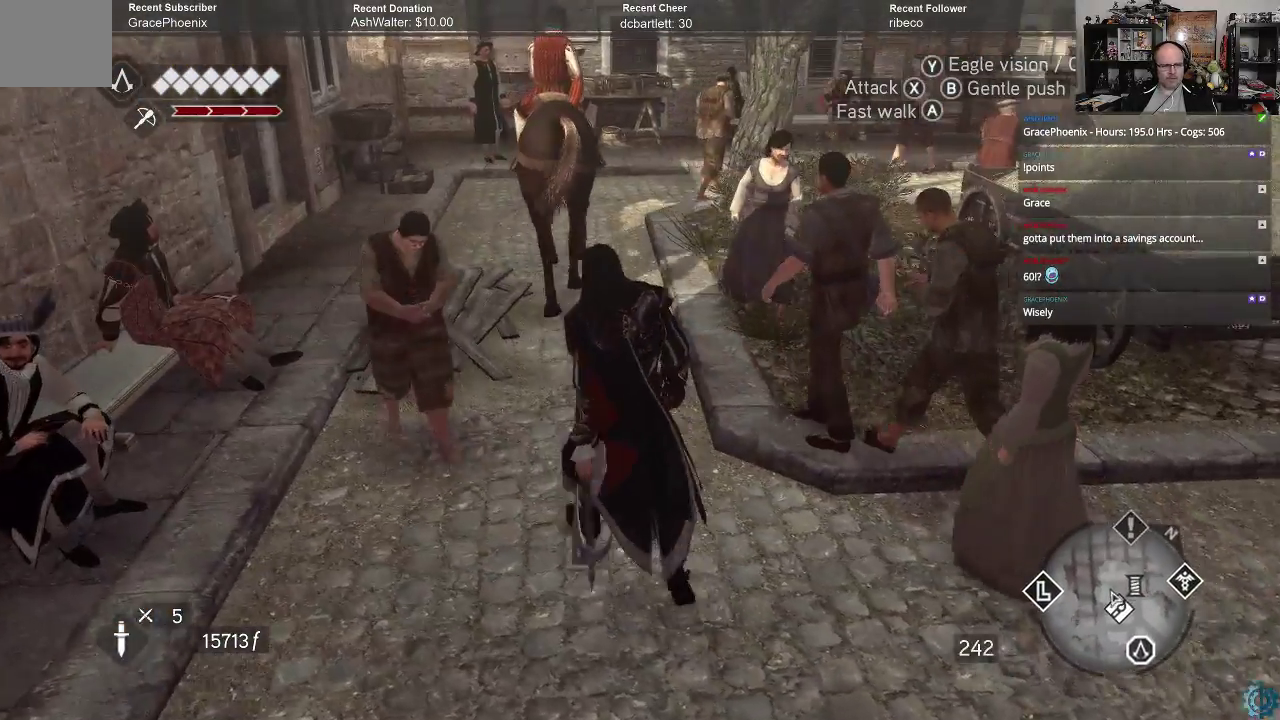
{"buttons": ["R2"], "left_stick": "up", "right_stick": "center", "events": [[467, "R2", "down"]]}
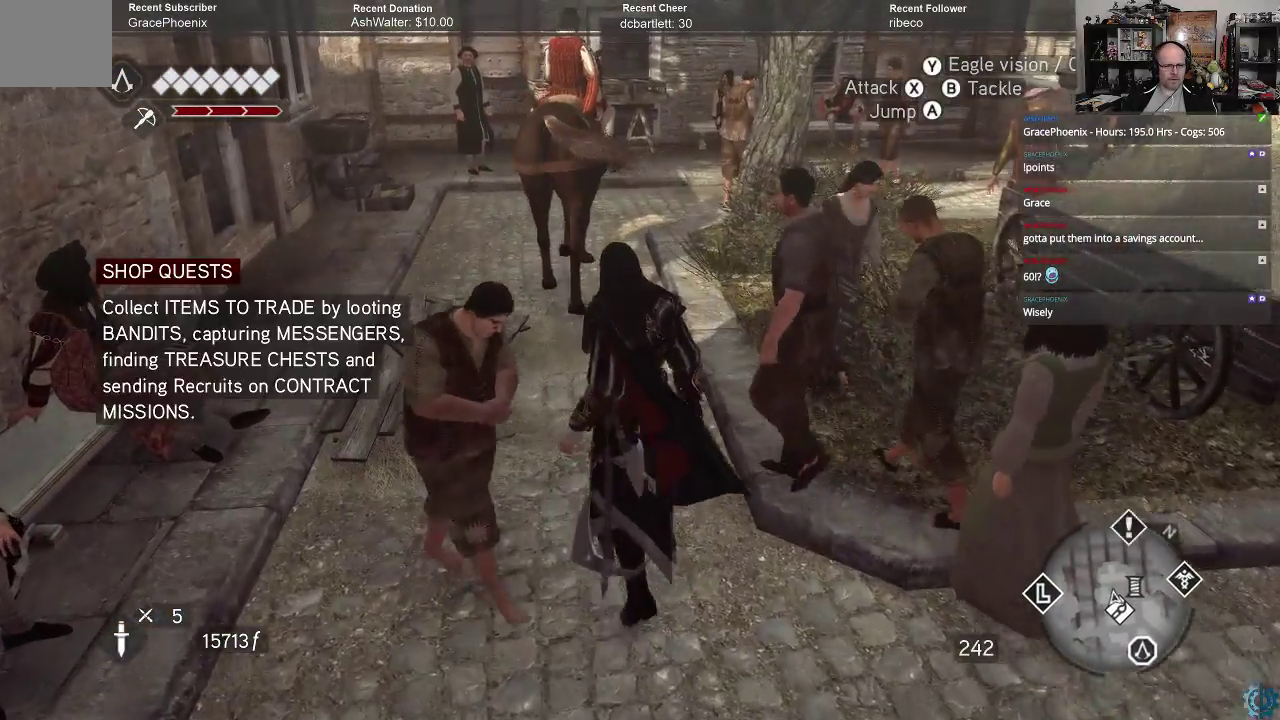
{"buttons": ["R2"], "left_stick": "up-left", "right_stick": "center", "events": [[100, "left_stick", "up-left"]]}
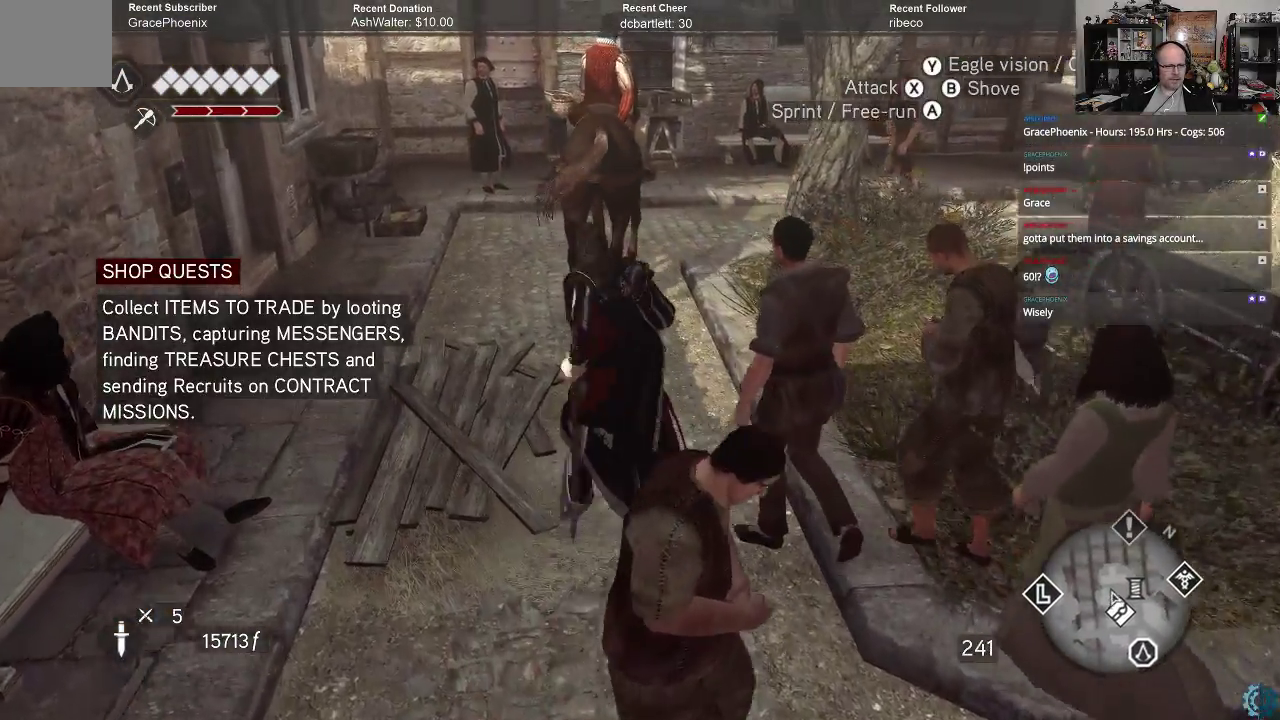
{"buttons": [], "left_stick": "up", "right_stick": "center", "events": [[167, "R2", "up"], [300, "left_stick", "up"]]}
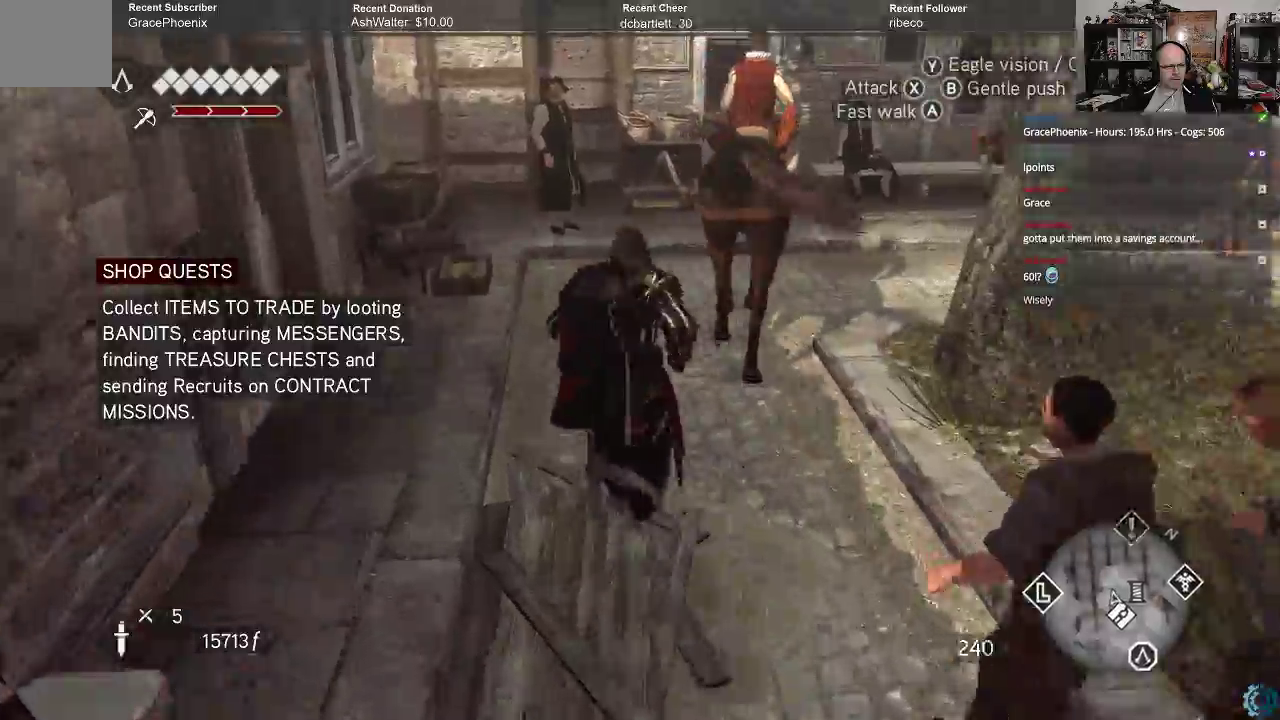
{"buttons": [], "left_stick": "up-right", "right_stick": "right", "events": [[233, "right_stick", "right"], [433, "left_stick", "up-right"]]}
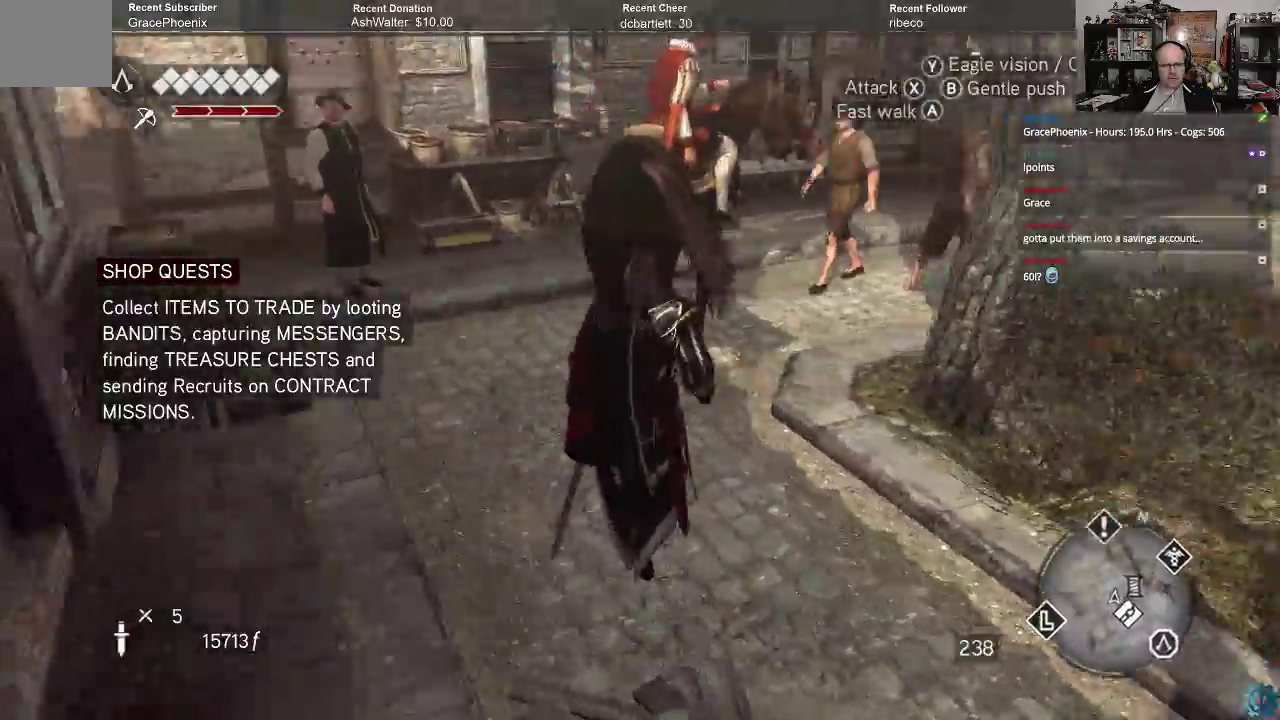
{"buttons": [], "left_stick": "up", "right_stick": "center", "events": [[267, "left_stick", "up"], [300, "right_stick", "center"]]}
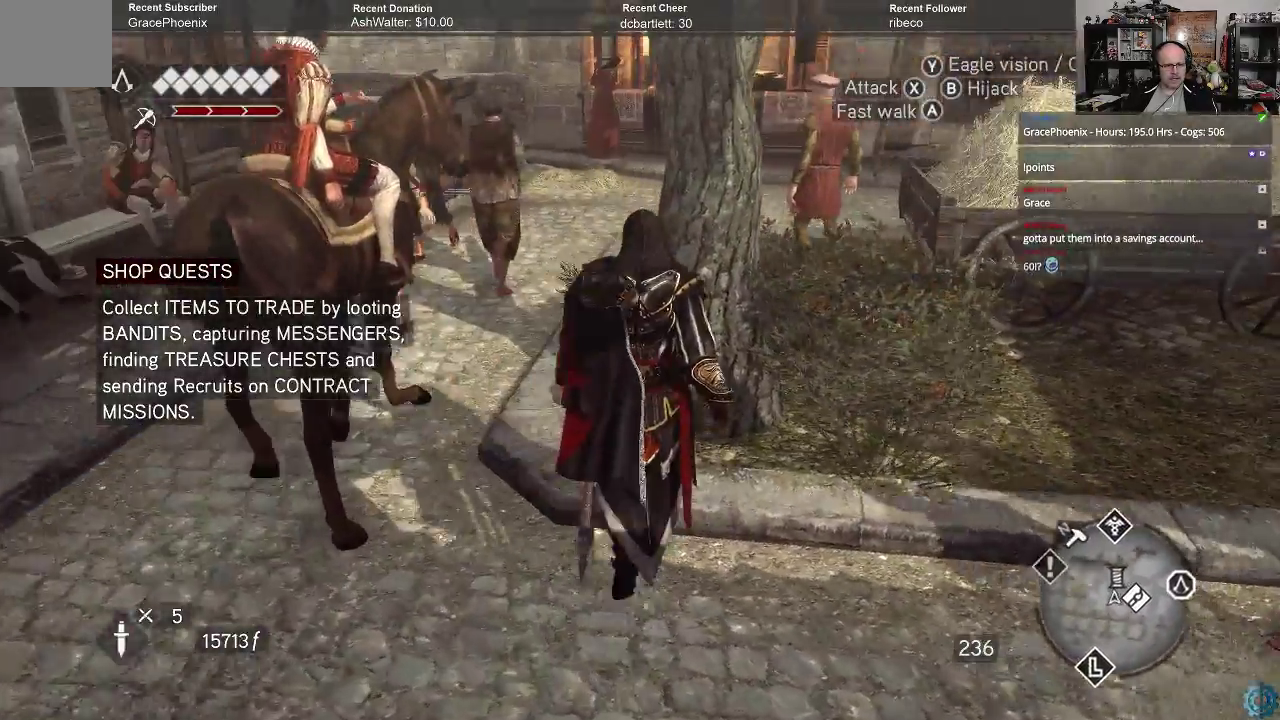
{"buttons": [], "left_stick": "up-left", "right_stick": "center", "events": [[100, "left_stick", "up-left"], [133, "right_stick", "right"], [367, "right_stick", "center"]]}
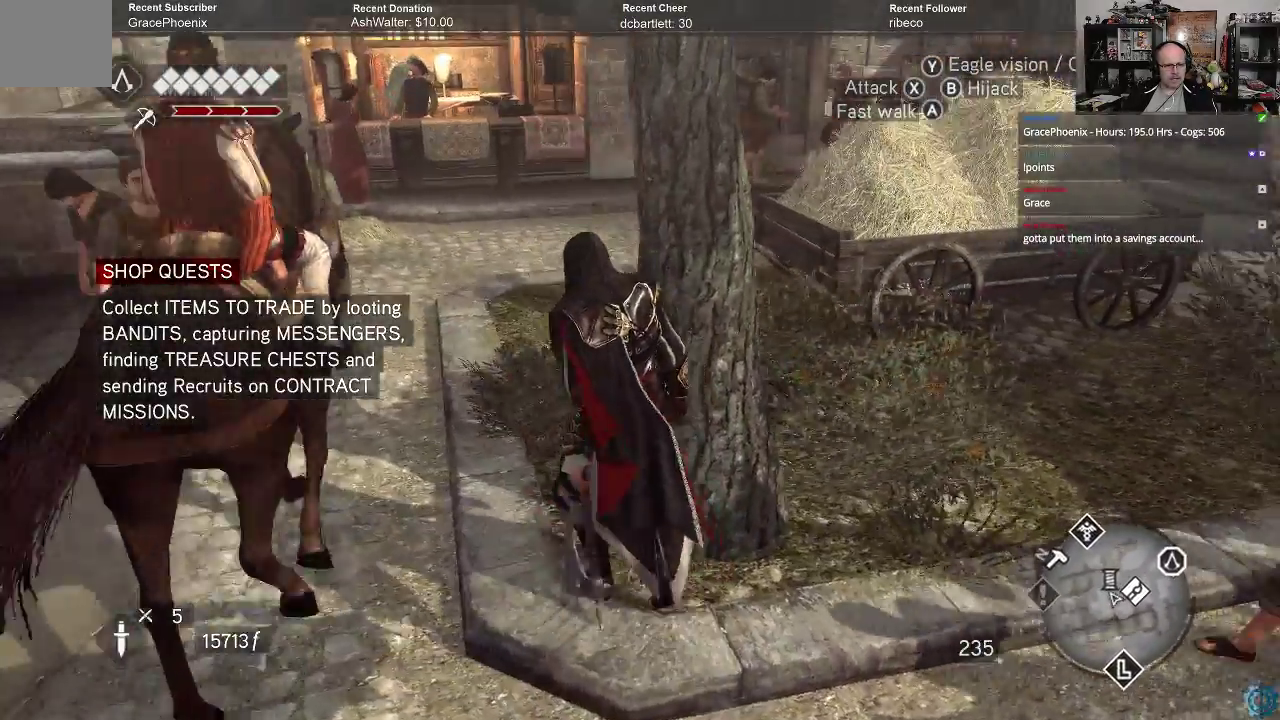
{"buttons": [], "left_stick": "up", "right_stick": "center", "events": [[67, "left_stick", "up"]]}
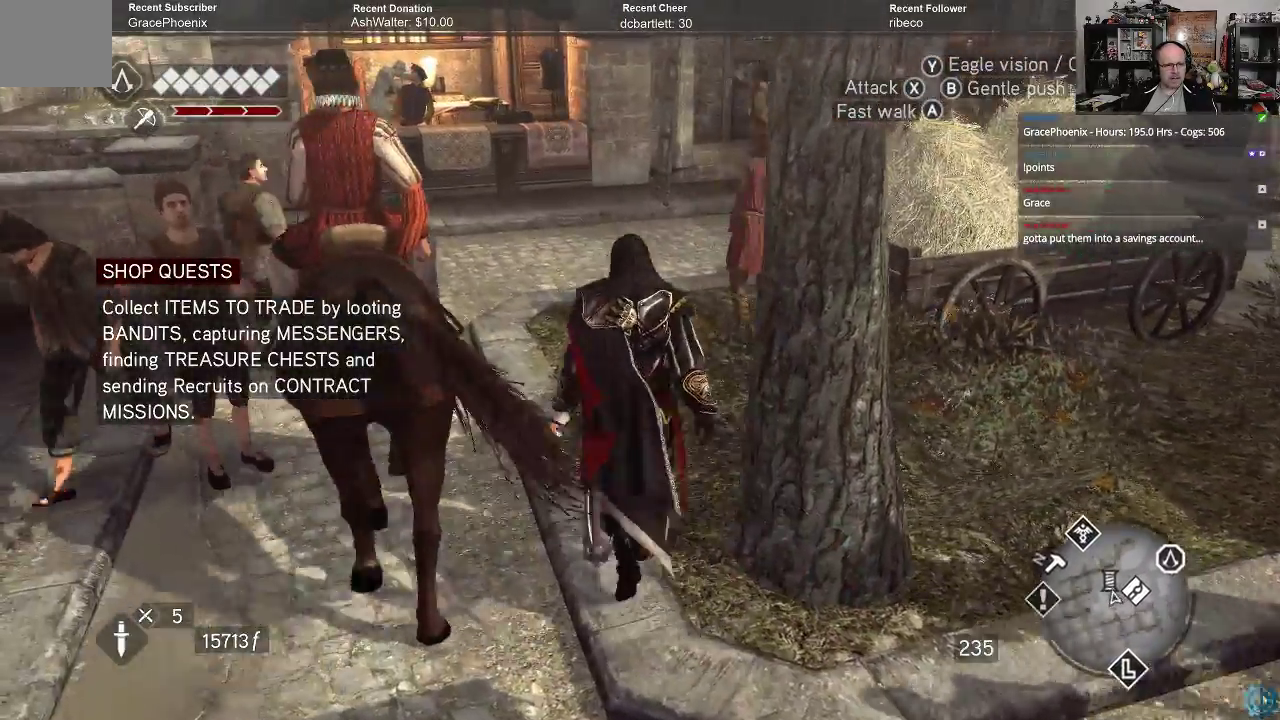
{"buttons": [], "left_stick": "up", "right_stick": "center", "events": []}
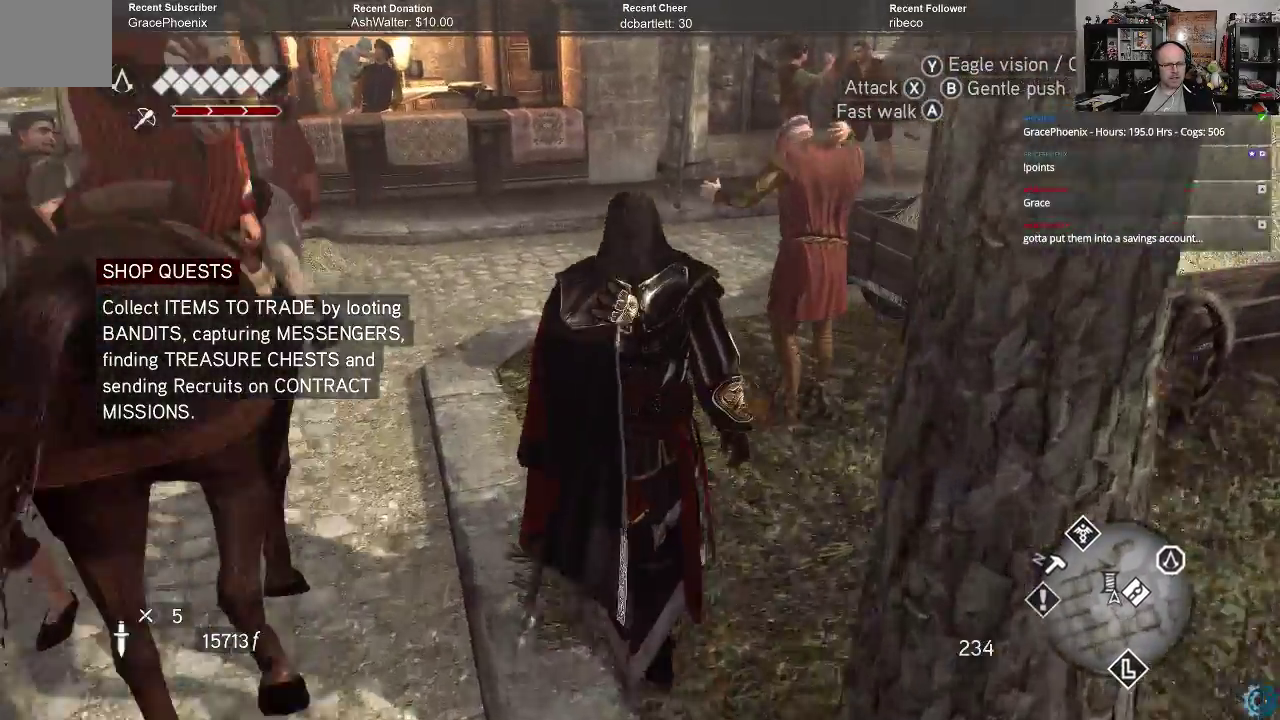
{"buttons": ["R2"], "left_stick": "up", "right_stick": "center", "events": [[433, "R2", "down"]]}
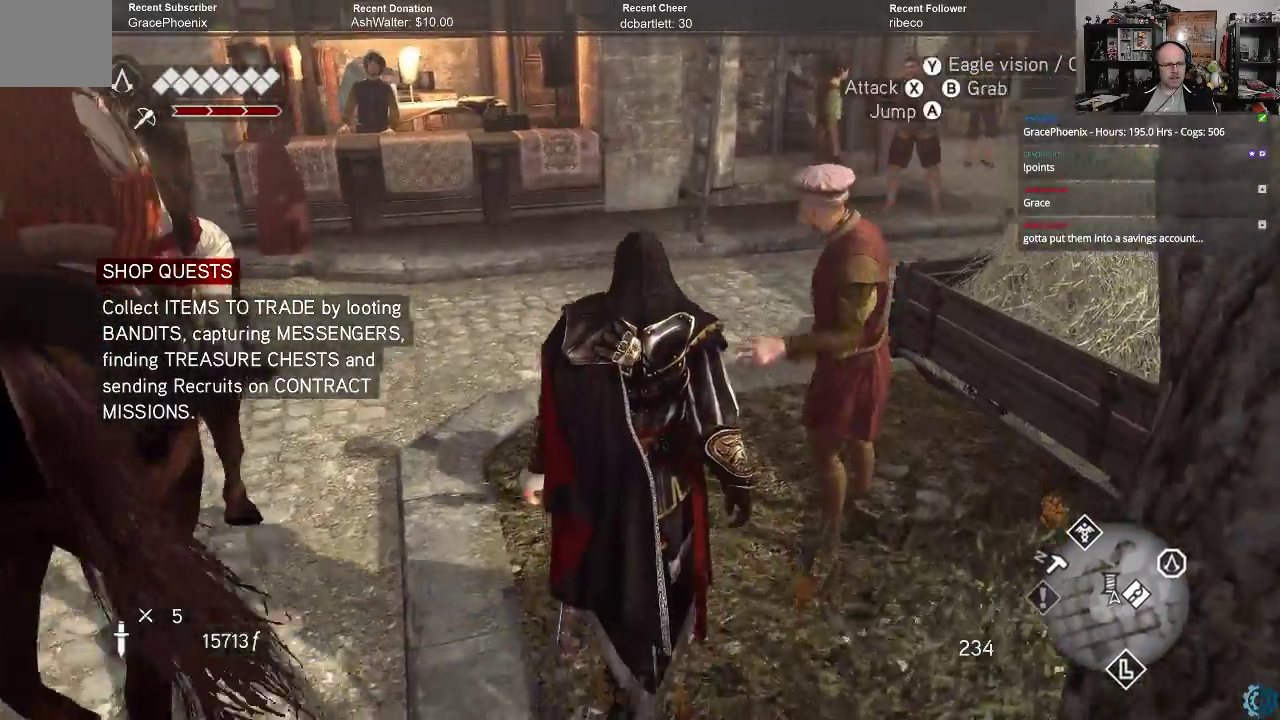
{"buttons": ["R2"], "left_stick": "up", "right_stick": "center", "events": []}
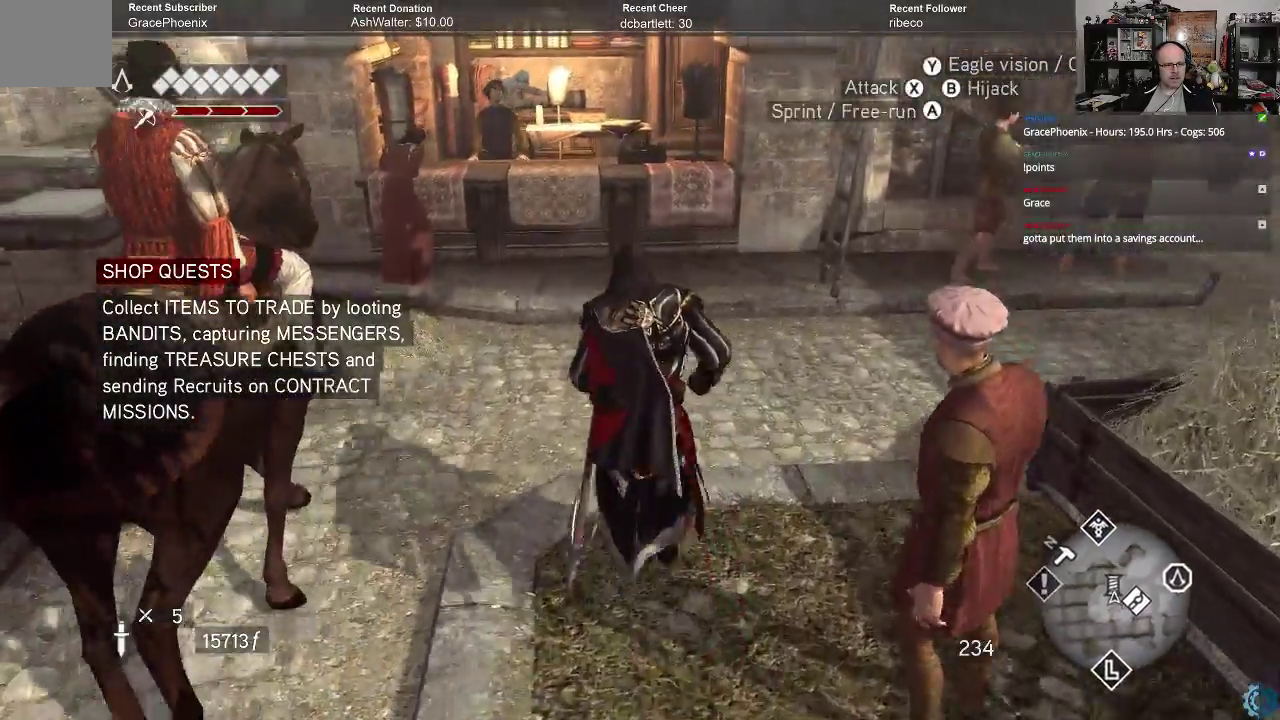
{"buttons": [], "left_stick": "up", "right_stick": "center", "events": [[133, "R2", "up"]]}
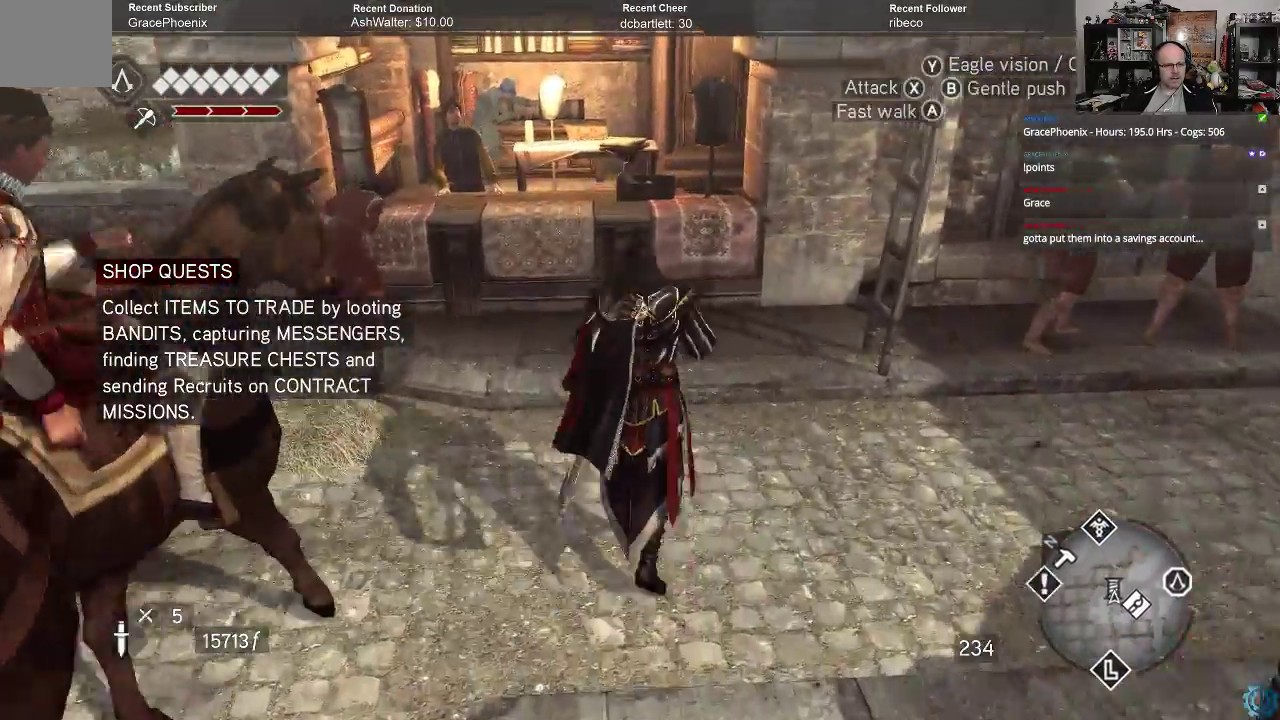
{"buttons": [], "left_stick": "center", "right_stick": "center", "events": [[333, "left_stick", "center"]]}